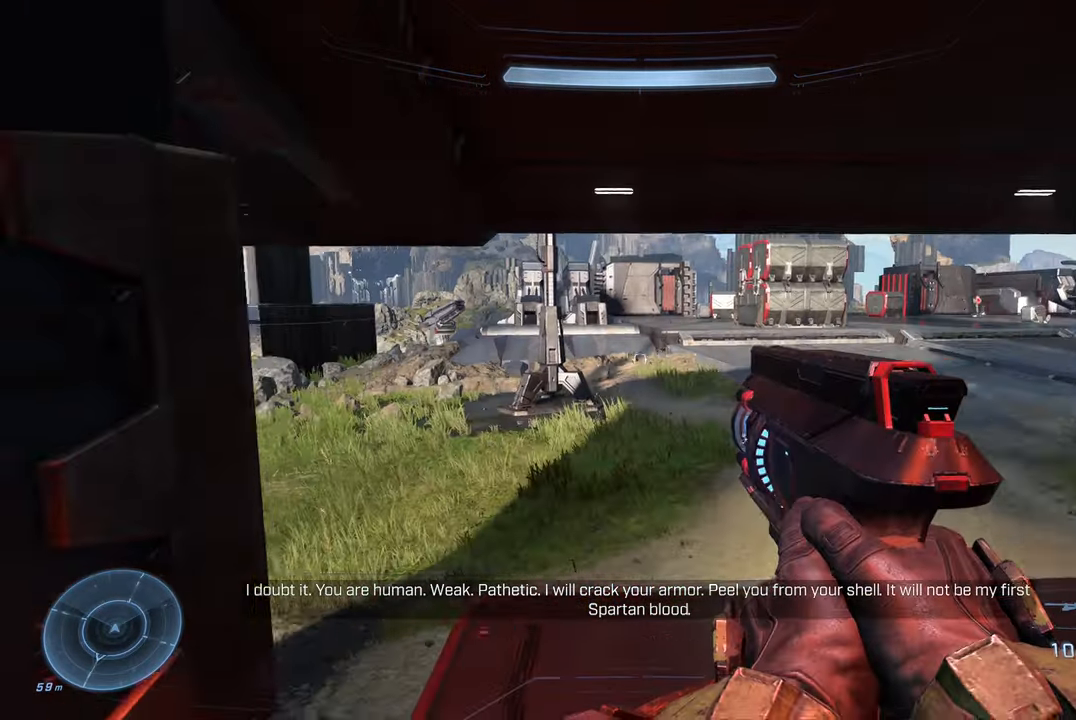
Gameplay with a controller (Xbox layout); each line is a JSON object with the inputs held at the frame after it. "events" lists button and stick changes between this image and that frame as [ms after this image, input, new state], when the widget could be followed in between.
{"buttons": [], "left_stick": "up-right", "right_stick": "left", "events": [[100, "right_stick", "center"], [350, "right_stick", "left"], [467, "left_stick", "up-right"]]}
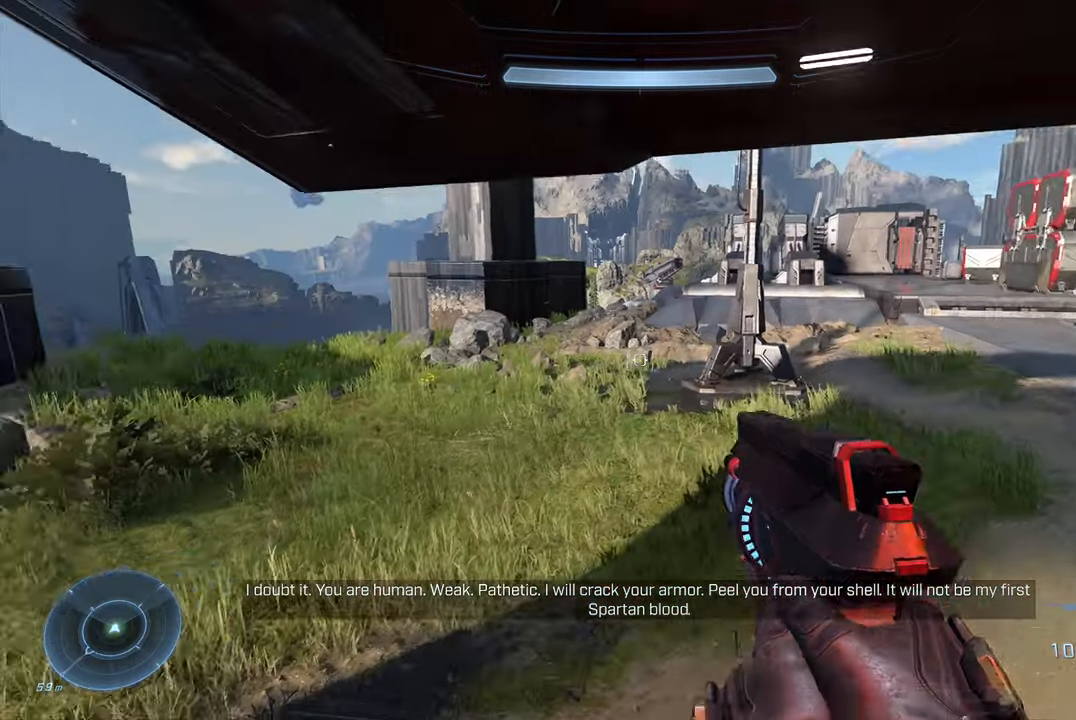
{"buttons": [], "left_stick": "up-right", "right_stick": "up-right", "events": [[117, "right_stick", "center"], [217, "right_stick", "right"], [300, "right_stick", "up-right"]]}
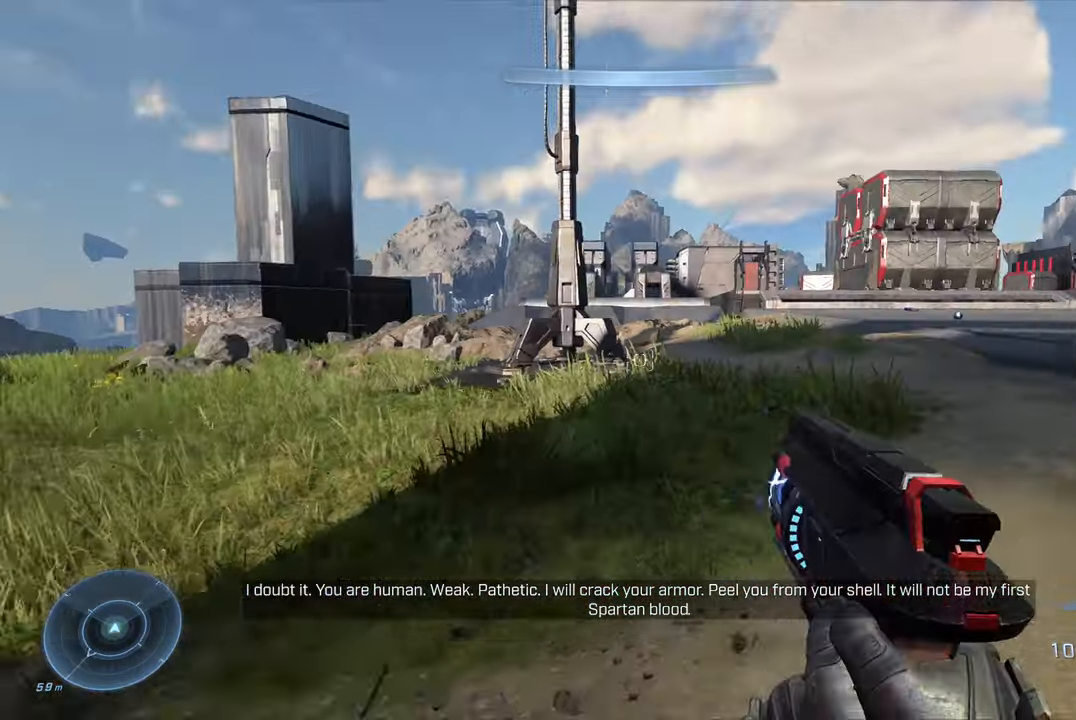
{"buttons": ["R3"], "left_stick": "up-right", "right_stick": "down-right", "events": [[84, "right_stick", "center"], [150, "A", "down"], [250, "A", "up"], [400, "R3", "down"], [400, "right_stick", "down-right"]]}
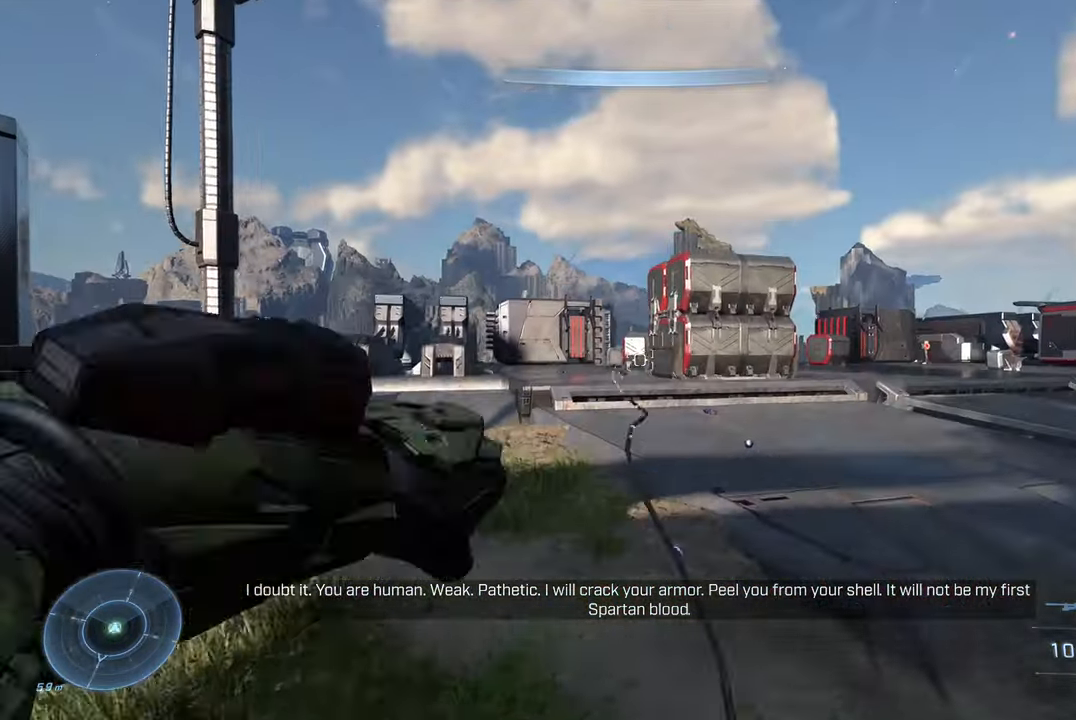
{"buttons": [], "left_stick": "up-left", "right_stick": "left", "events": [[67, "R3", "up"], [134, "right_stick", "center"], [217, "left_stick", "up"], [384, "left_stick", "up-left"], [384, "right_stick", "left"]]}
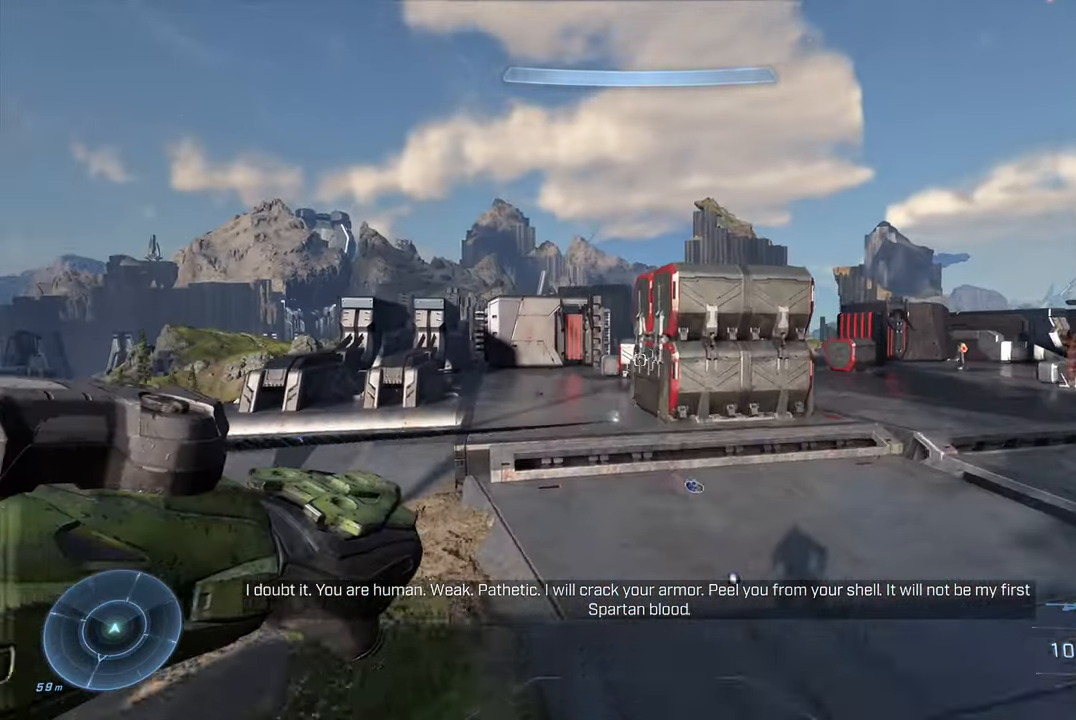
{"buttons": [], "left_stick": "up-left", "right_stick": "down", "events": [[67, "right_stick", "center"], [334, "right_stick", "down"]]}
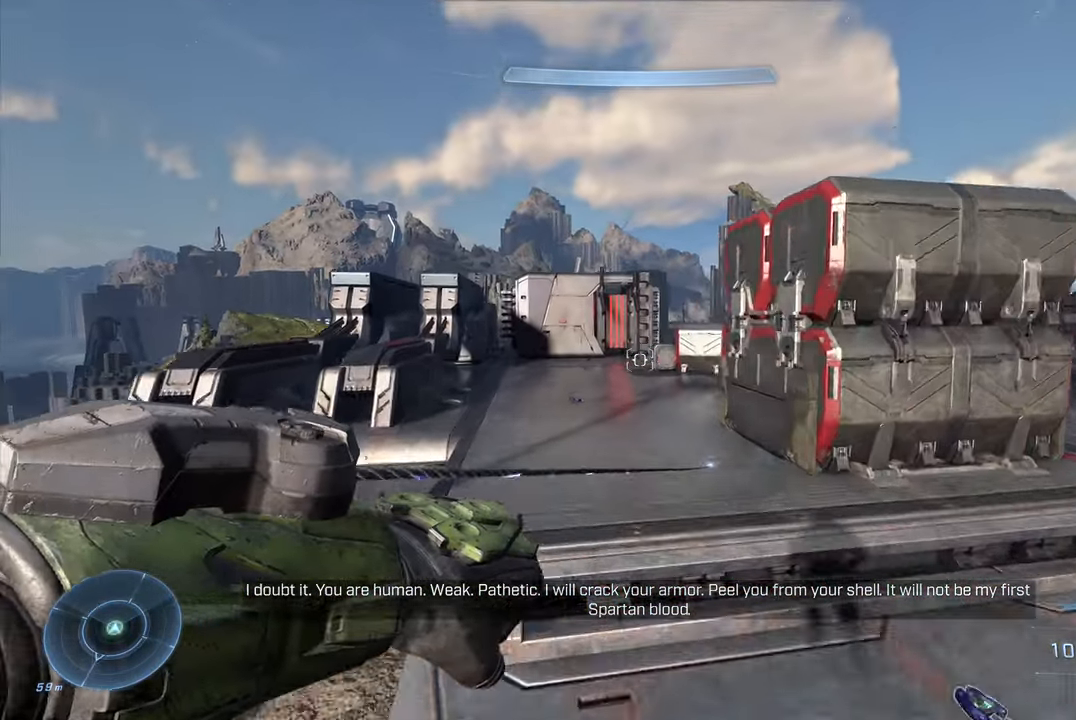
{"buttons": [], "left_stick": "center", "right_stick": "right", "events": [[150, "left_stick", "center"], [267, "right_stick", "center"], [450, "right_stick", "right"]]}
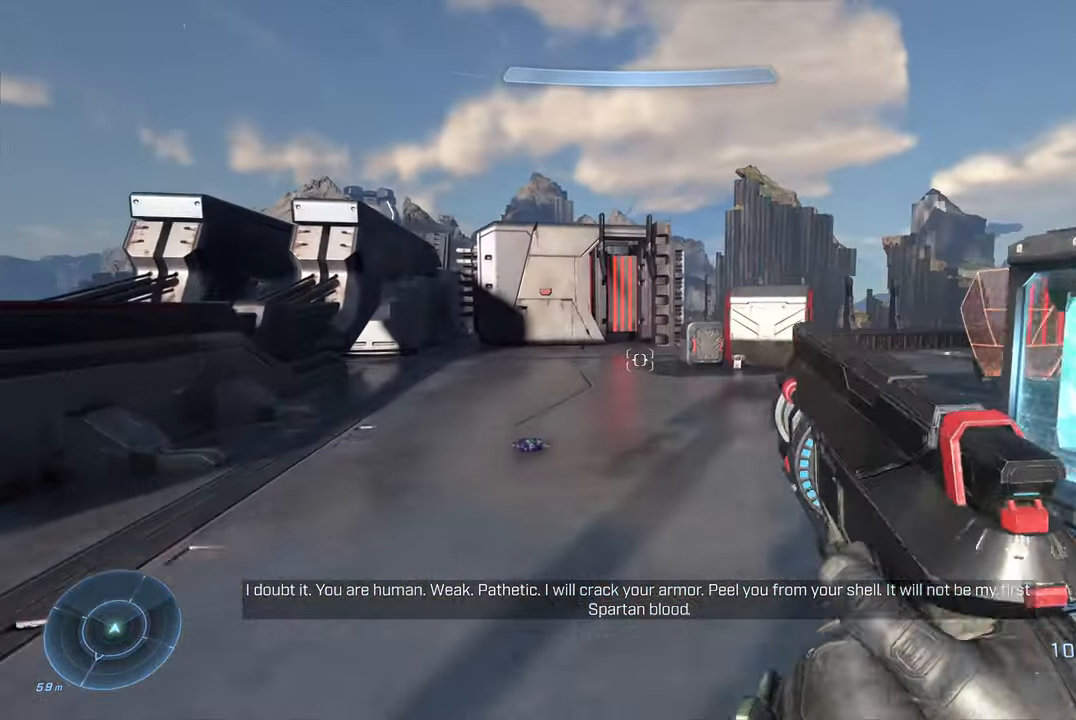
{"buttons": [], "left_stick": "up-left", "right_stick": "right", "events": [[133, "left_stick", "right"], [200, "right_stick", "center"], [216, "left_stick", "center"], [366, "left_stick", "up-left"], [450, "right_stick", "right"]]}
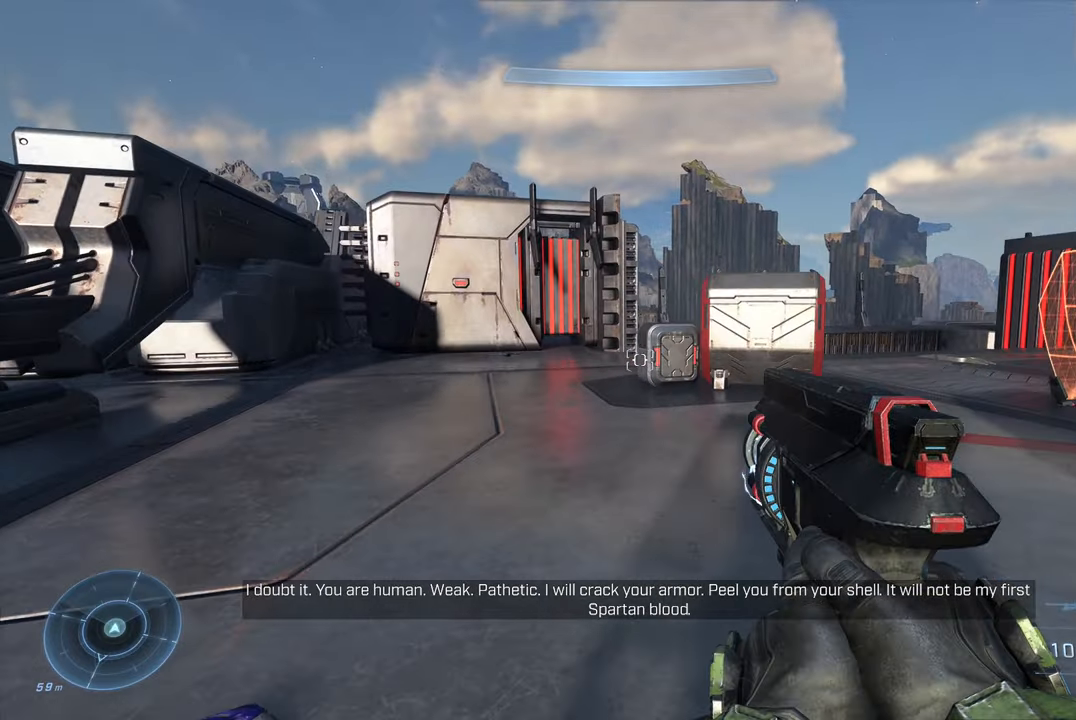
{"buttons": [], "left_stick": "up-right", "right_stick": "center", "events": [[216, "left_stick", "up"], [316, "left_stick", "up-right"], [466, "right_stick", "center"]]}
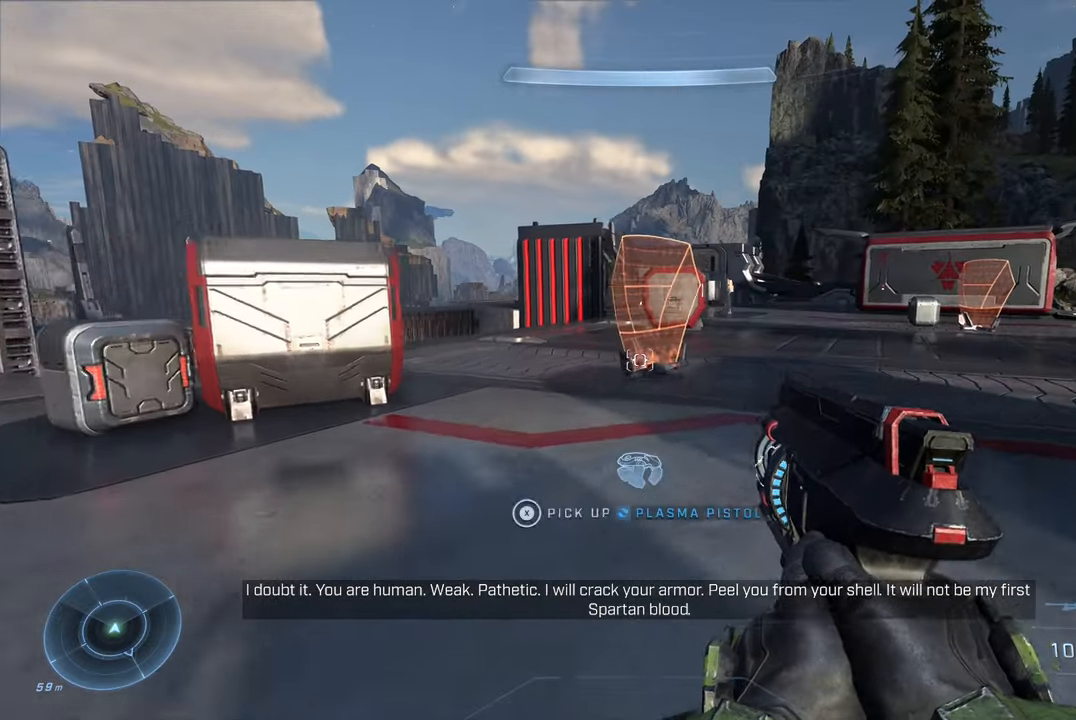
{"buttons": [], "left_stick": "up-right", "right_stick": "center", "events": []}
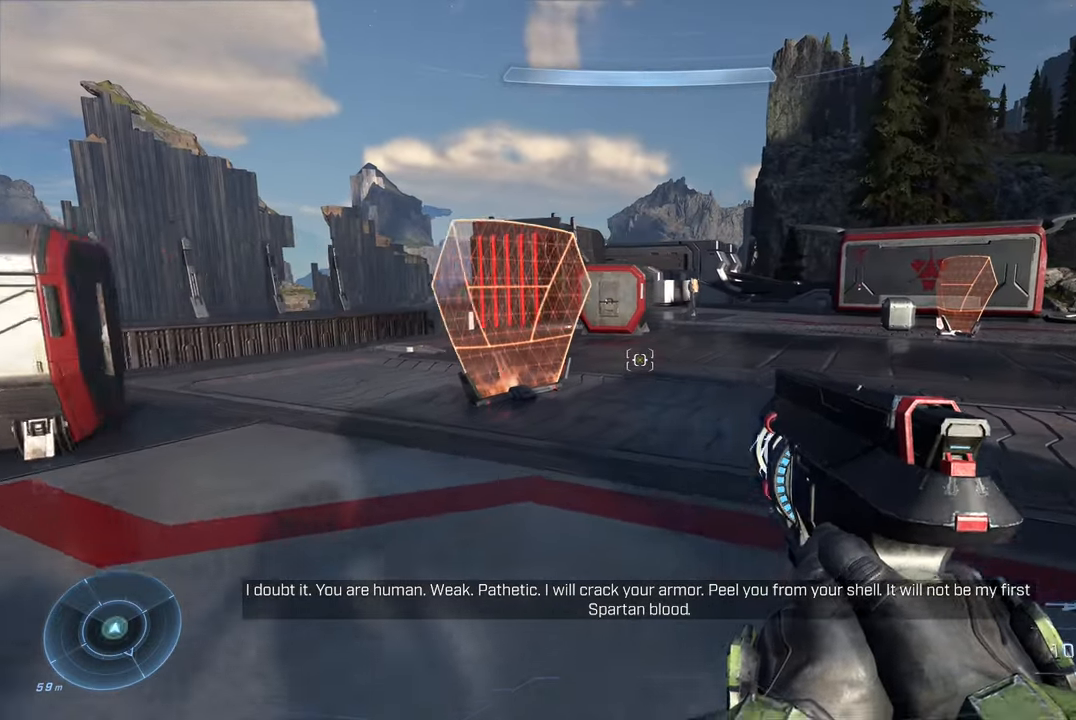
{"buttons": [], "left_stick": "up-right", "right_stick": "left", "events": [[266, "right_stick", "left"]]}
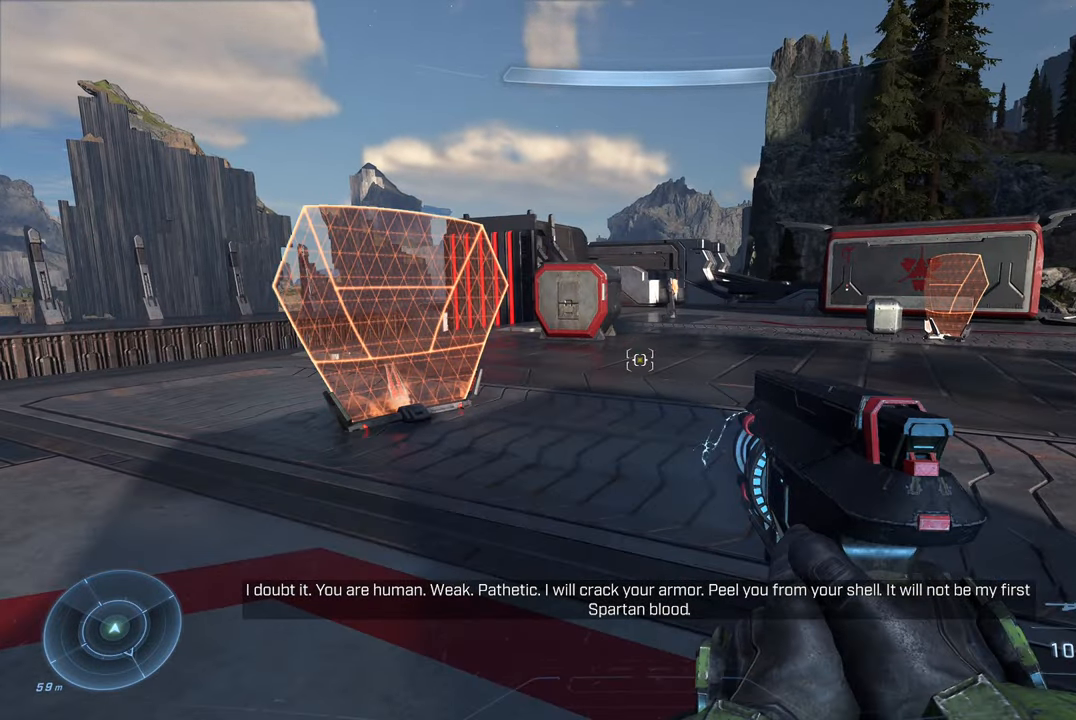
{"buttons": ["A"], "left_stick": "up", "right_stick": "center", "events": [[116, "left_stick", "up-left"], [266, "left_stick", "up"], [366, "right_stick", "center"], [500, "A", "down"]]}
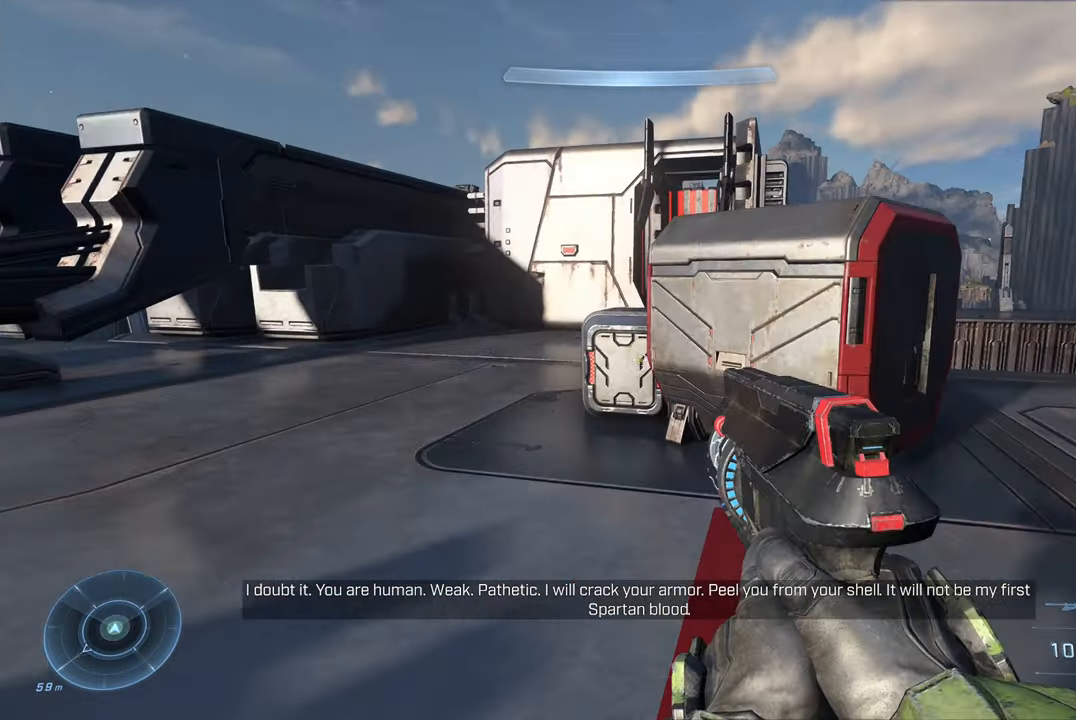
{"buttons": [], "left_stick": "center", "right_stick": "down", "events": [[100, "A", "up"], [300, "right_stick", "down"], [450, "left_stick", "center"]]}
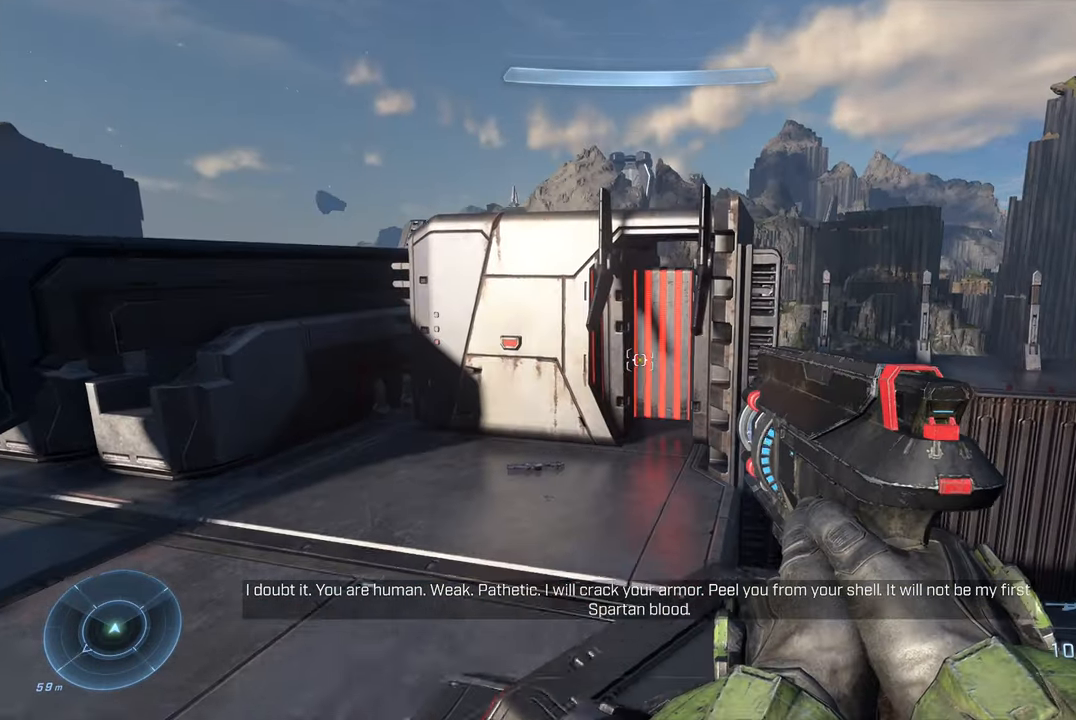
{"buttons": [], "left_stick": "center", "right_stick": "left", "events": [[50, "left_stick", "down-left"], [83, "right_stick", "center"], [150, "right_stick", "down-left"], [200, "right_stick", "left"], [250, "left_stick", "down-right"], [416, "left_stick", "center"]]}
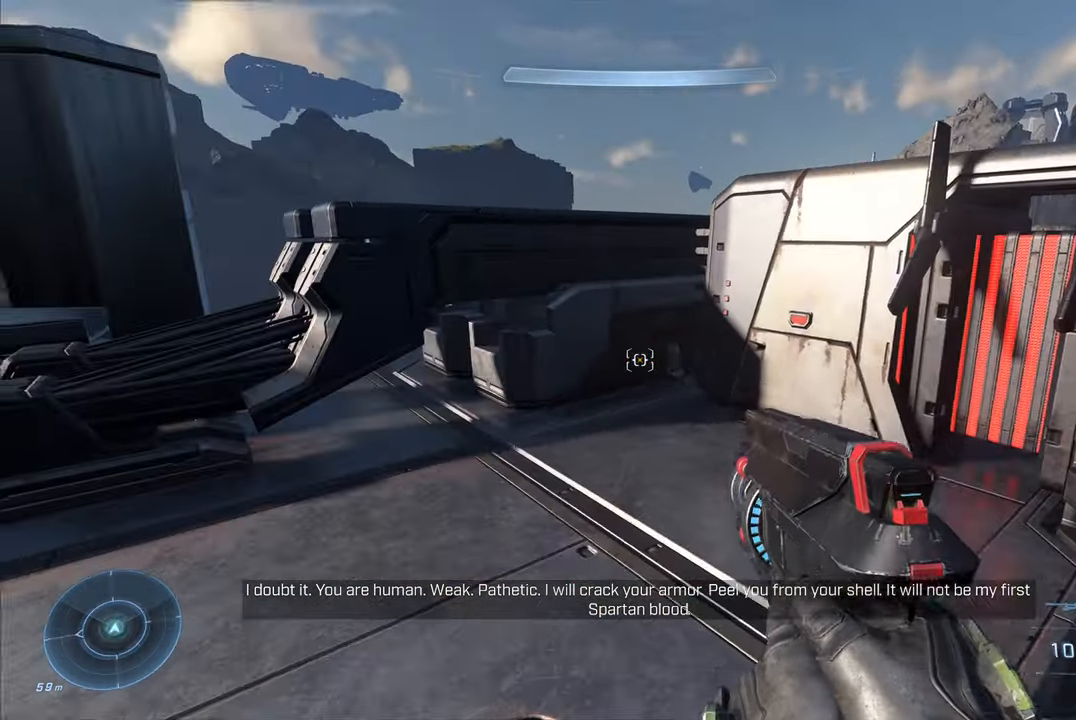
{"buttons": [], "left_stick": "center", "right_stick": "down-right", "events": [[33, "right_stick", "down-right"], [183, "left_stick", "right"], [266, "right_stick", "center"], [366, "left_stick", "center"], [466, "right_stick", "down-right"]]}
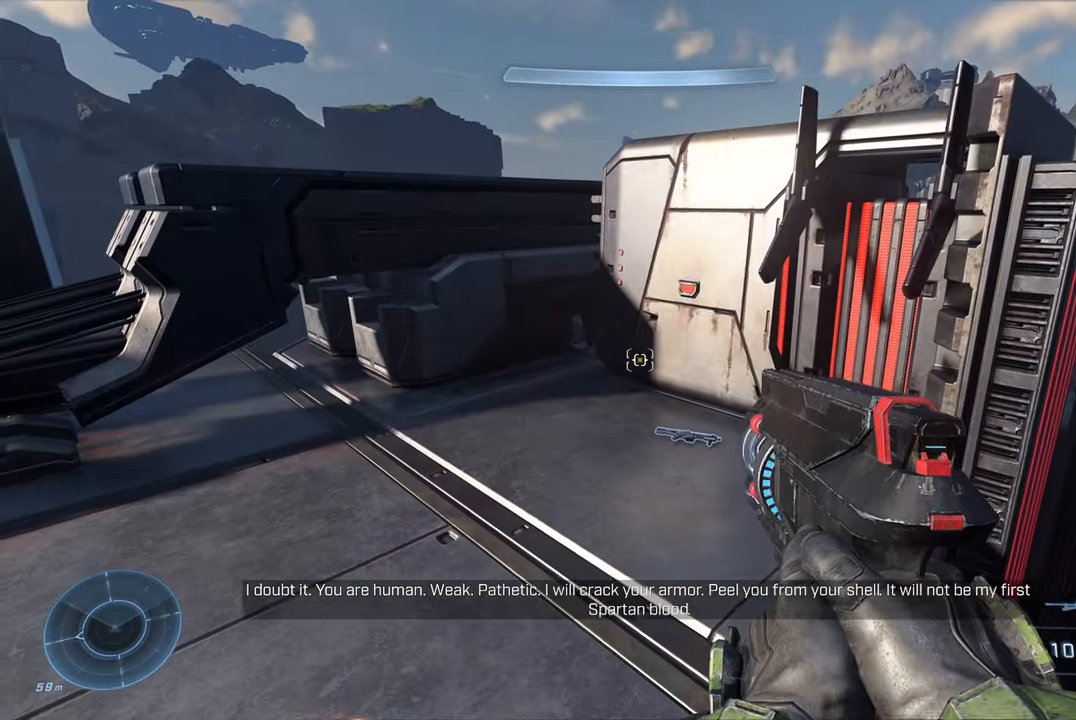
{"buttons": [], "left_stick": "center", "right_stick": "down", "events": [[366, "right_stick", "down"]]}
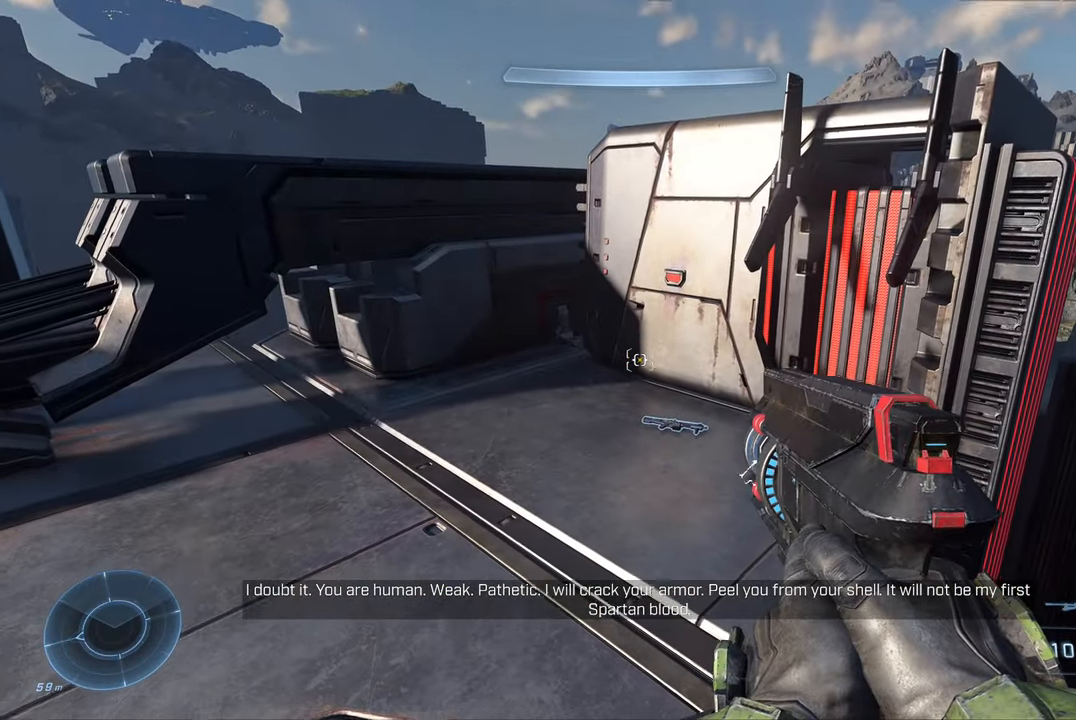
{"buttons": ["A"], "left_stick": "up", "right_stick": "center", "events": [[33, "right_stick", "left"], [83, "left_stick", "left"], [216, "right_stick", "up-left"], [266, "left_stick", "up-left"], [333, "right_stick", "center"], [366, "left_stick", "up"], [433, "A", "down"]]}
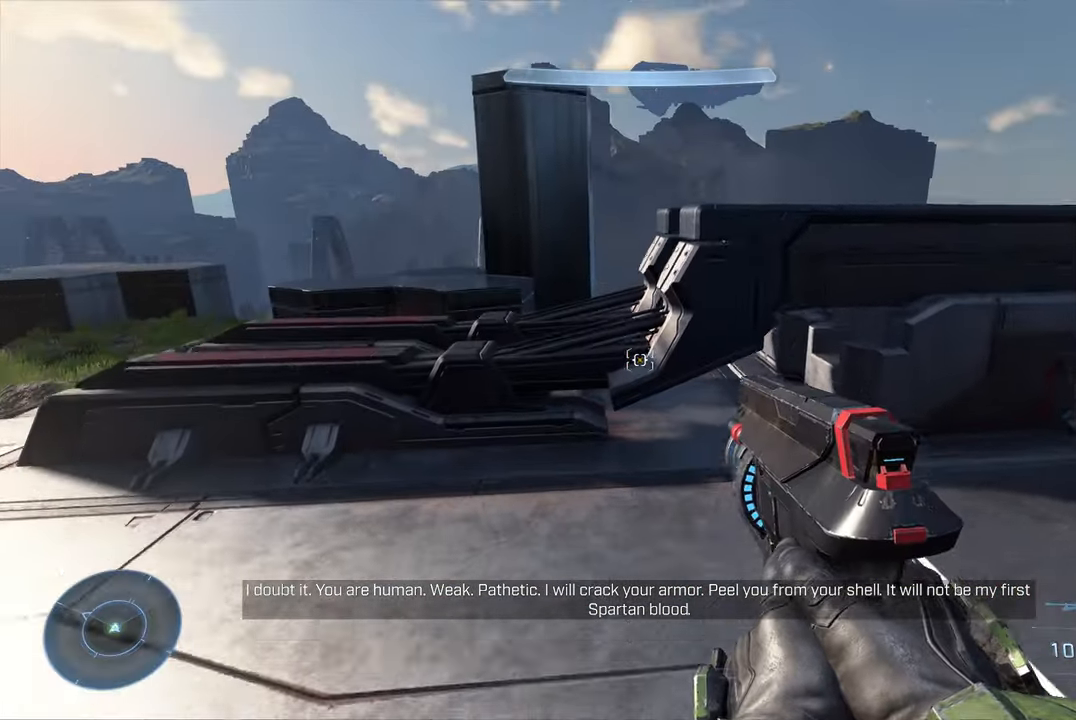
{"buttons": ["R3"], "left_stick": "up-left", "right_stick": "down-right", "events": [[33, "A", "up"], [233, "right_stick", "right"], [333, "left_stick", "up-left"], [333, "right_stick", "up-right"], [467, "right_stick", "down-right"], [483, "R3", "down"]]}
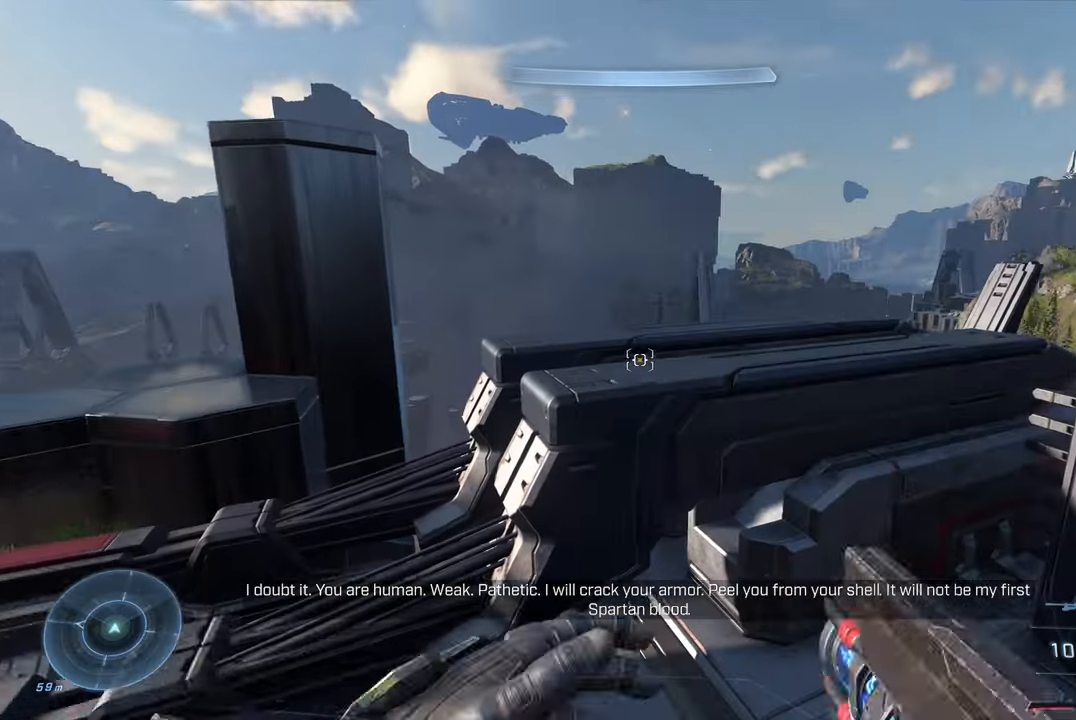
{"buttons": [], "left_stick": "up-left", "right_stick": "down-right", "events": [[83, "R3", "up"], [117, "right_stick", "right"], [367, "right_stick", "down-right"]]}
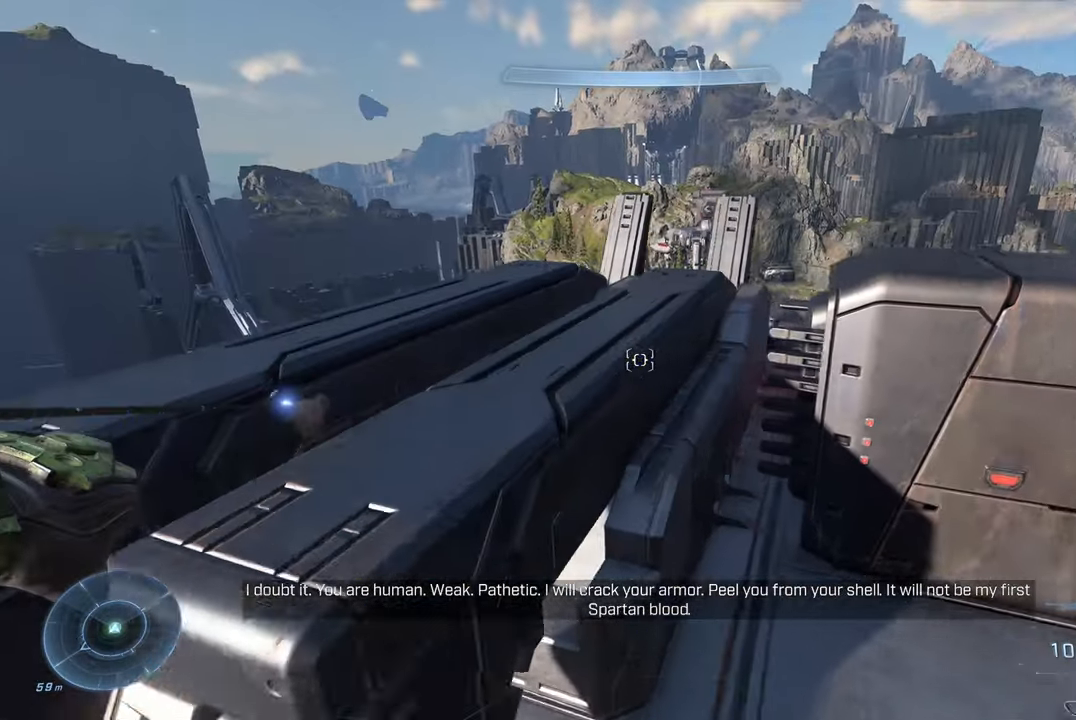
{"buttons": [], "left_stick": "up-right", "right_stick": "down-right", "events": [[100, "left_stick", "up-right"]]}
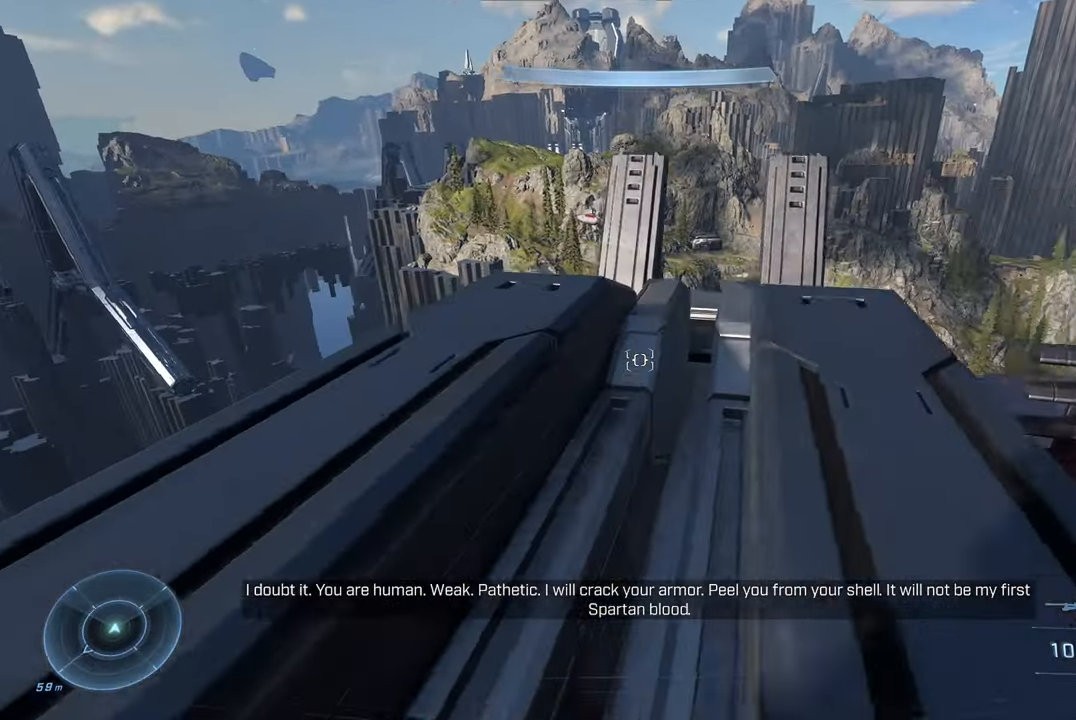
{"buttons": [], "left_stick": "center", "right_stick": "center", "events": [[100, "right_stick", "right"], [367, "right_stick", "center"], [450, "left_stick", "center"]]}
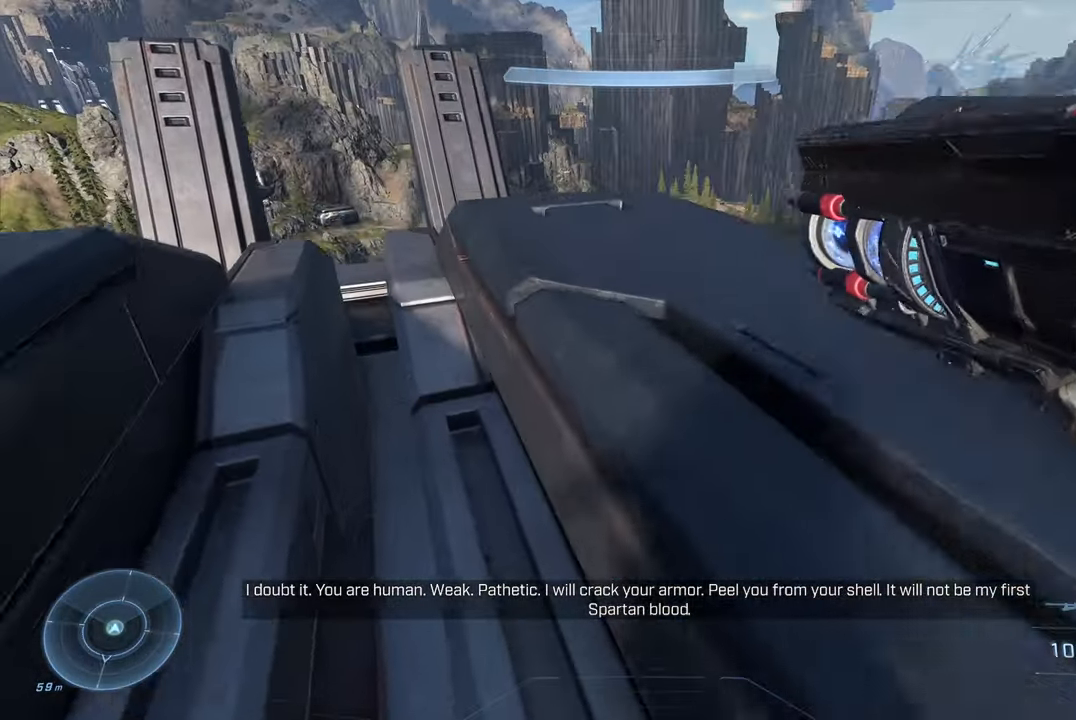
{"buttons": [], "left_stick": "up-left", "right_stick": "right", "events": [[117, "A", "down"], [167, "left_stick", "up"], [200, "A", "up"], [317, "left_stick", "up-left"], [367, "right_stick", "down-right"], [500, "right_stick", "right"]]}
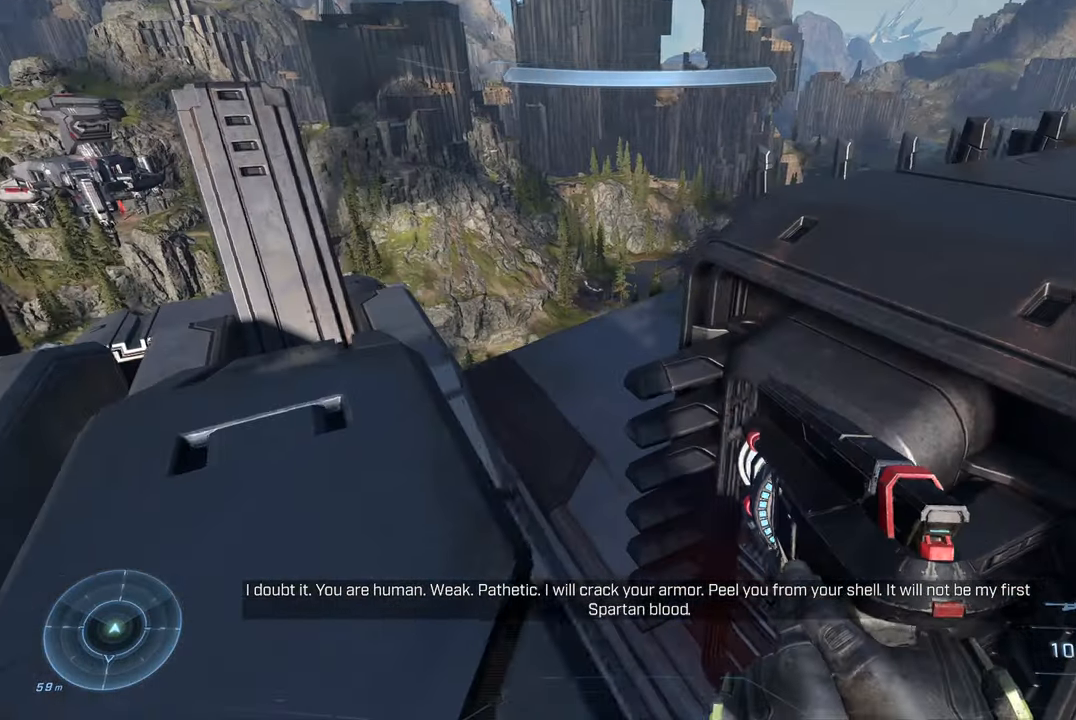
{"buttons": [], "left_stick": "up", "right_stick": "center", "events": [[83, "left_stick", "center"], [217, "right_stick", "center"], [250, "left_stick", "up"], [333, "A", "down"], [417, "A", "up"]]}
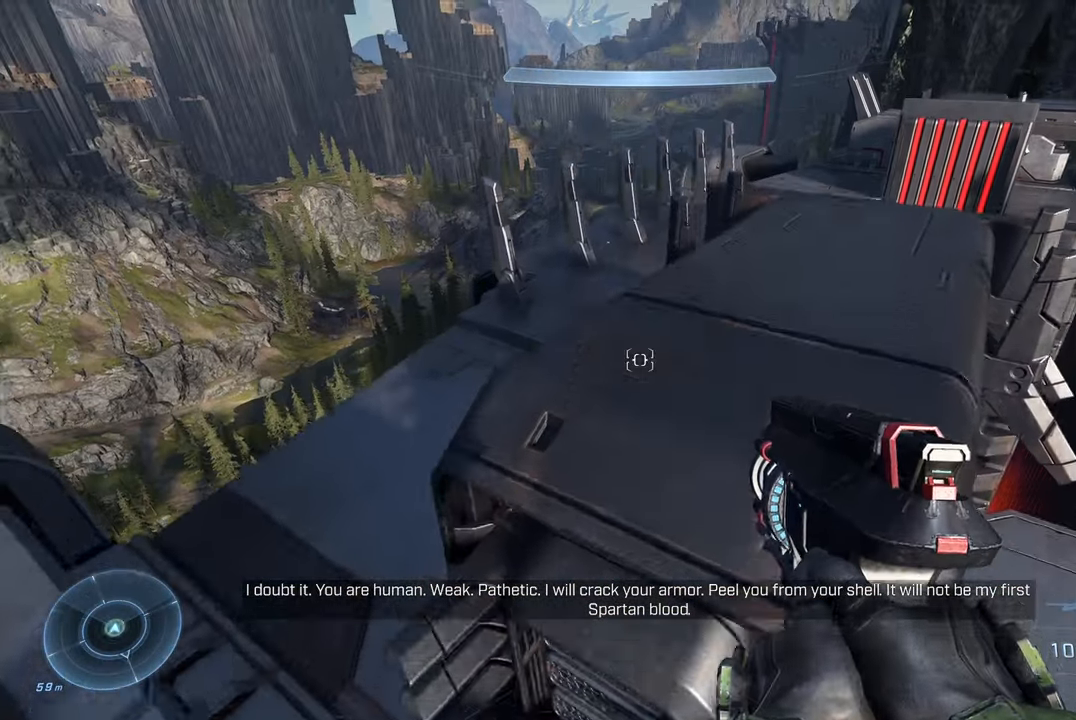
{"buttons": [], "left_stick": "up", "right_stick": "center", "events": [[67, "right_stick", "down-right"], [150, "right_stick", "right"], [350, "right_stick", "center"]]}
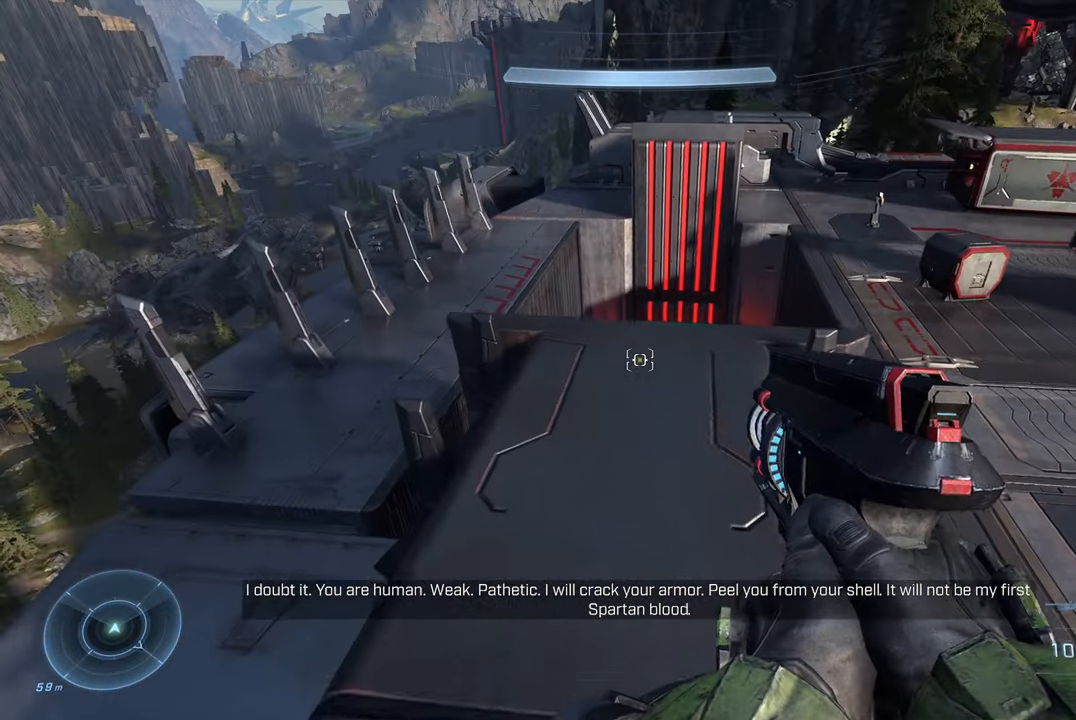
{"buttons": [], "left_stick": "up-right", "right_stick": "up-left", "events": [[433, "right_stick", "up"], [483, "left_stick", "up-right"], [500, "right_stick", "up-left"]]}
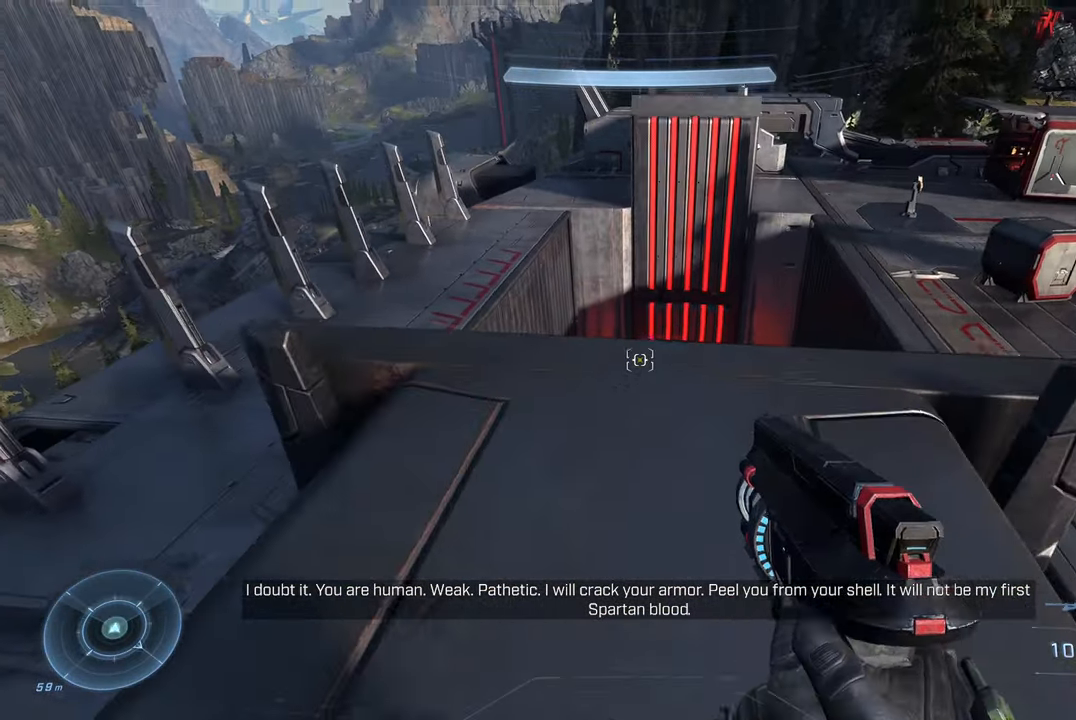
{"buttons": [], "left_stick": "center", "right_stick": "left", "events": [[167, "left_stick", "up"], [233, "right_stick", "center"], [367, "left_stick", "center"], [500, "right_stick", "left"]]}
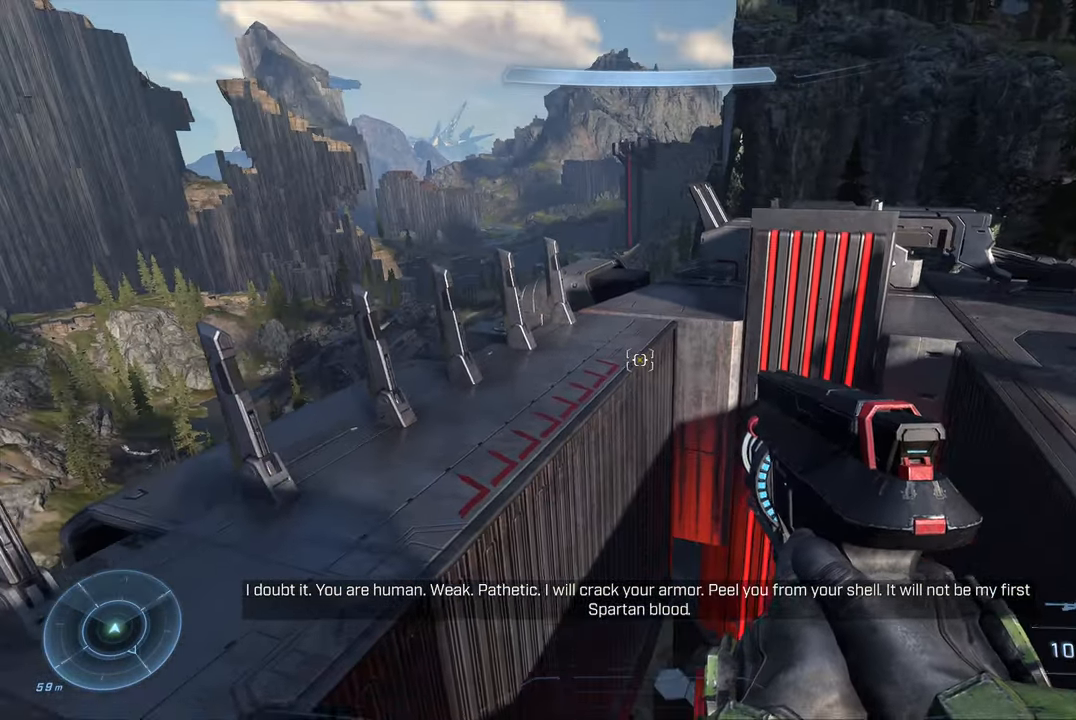
{"buttons": [], "left_stick": "down-left", "right_stick": "center", "events": [[333, "right_stick", "center"], [367, "left_stick", "down-left"]]}
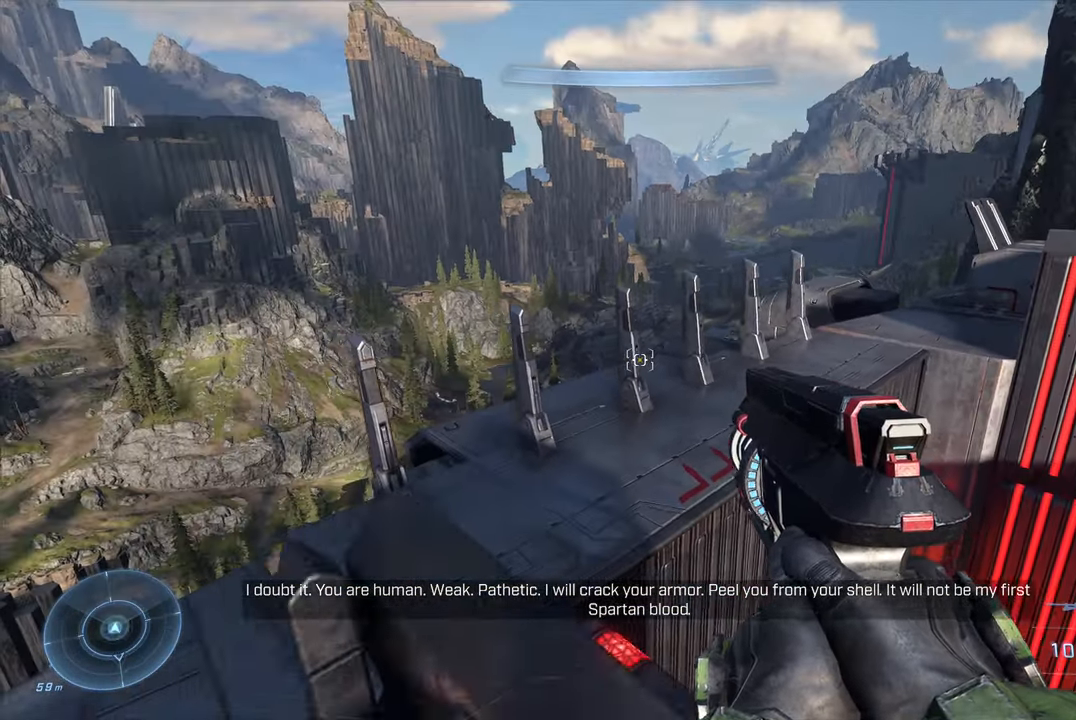
{"buttons": [], "left_stick": "center", "right_stick": "up", "events": [[200, "left_stick", "center"], [200, "right_stick", "up"]]}
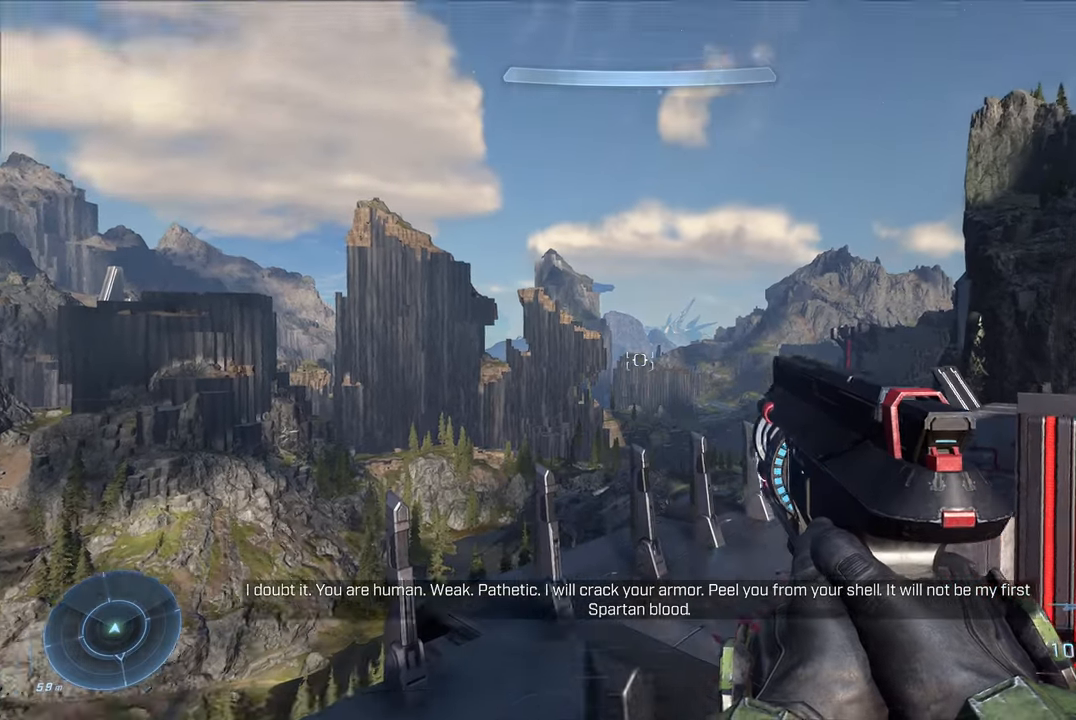
{"buttons": ["L2"], "left_stick": "right", "right_stick": "down-right", "events": [[67, "right_stick", "center"], [150, "L2", "down"], [234, "right_stick", "right"], [300, "right_stick", "down-right"], [334, "left_stick", "right"]]}
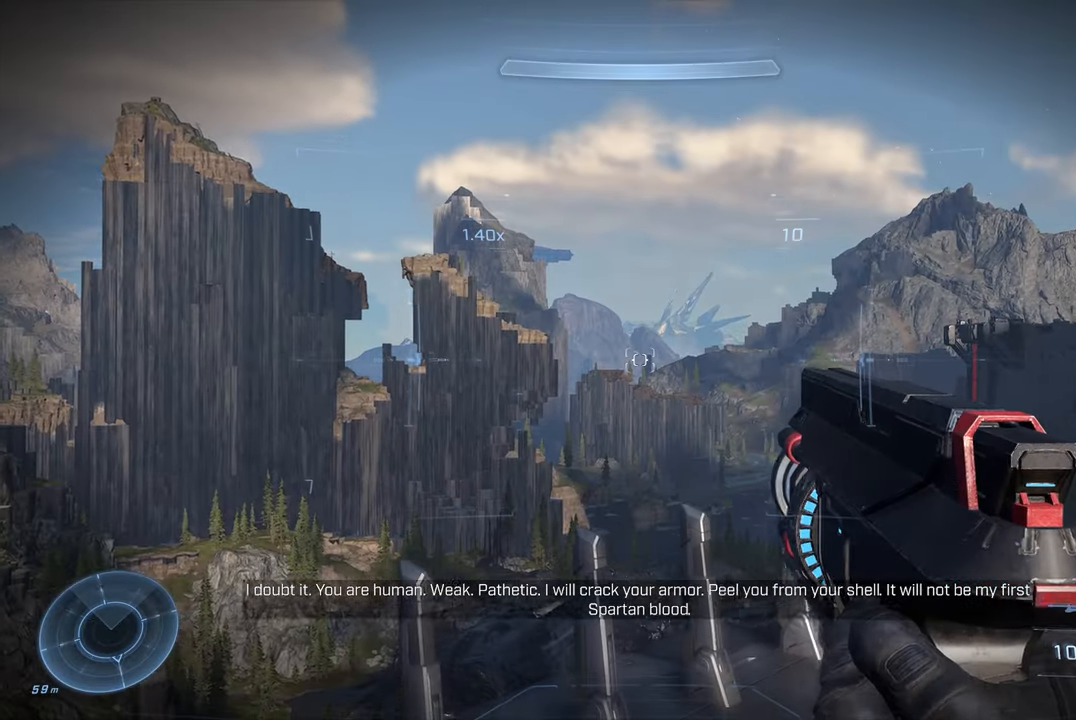
{"buttons": ["L2"], "left_stick": "center", "right_stick": "center", "events": [[50, "left_stick", "center"], [50, "right_stick", "center"]]}
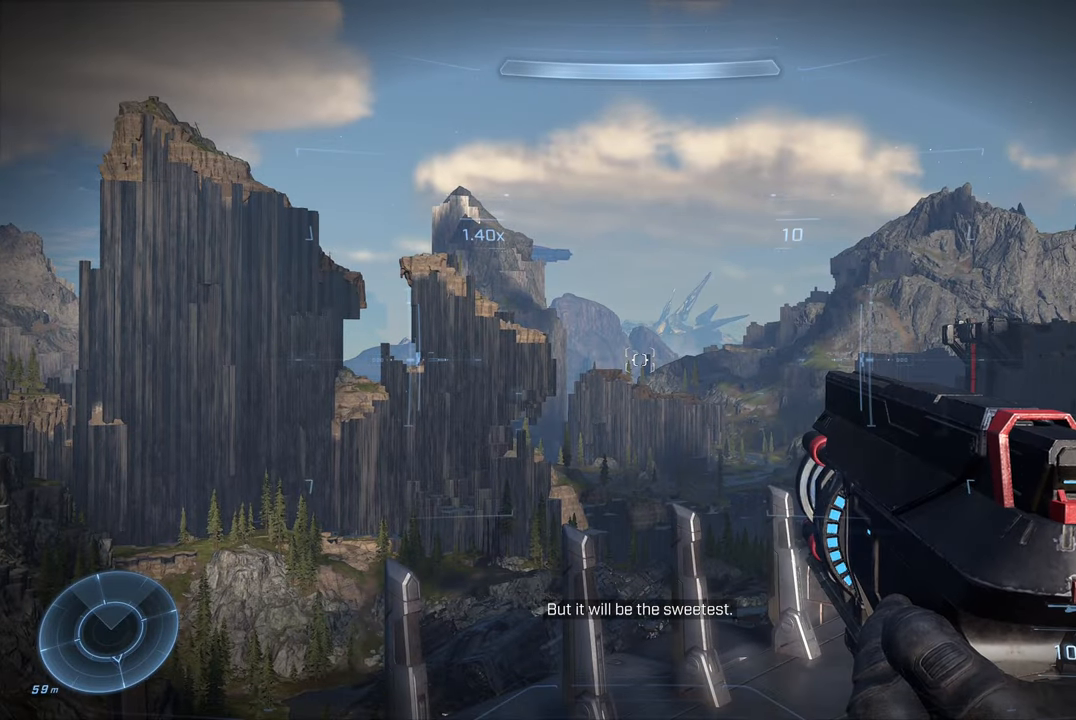
{"buttons": ["L2"], "left_stick": "center", "right_stick": "center", "events": []}
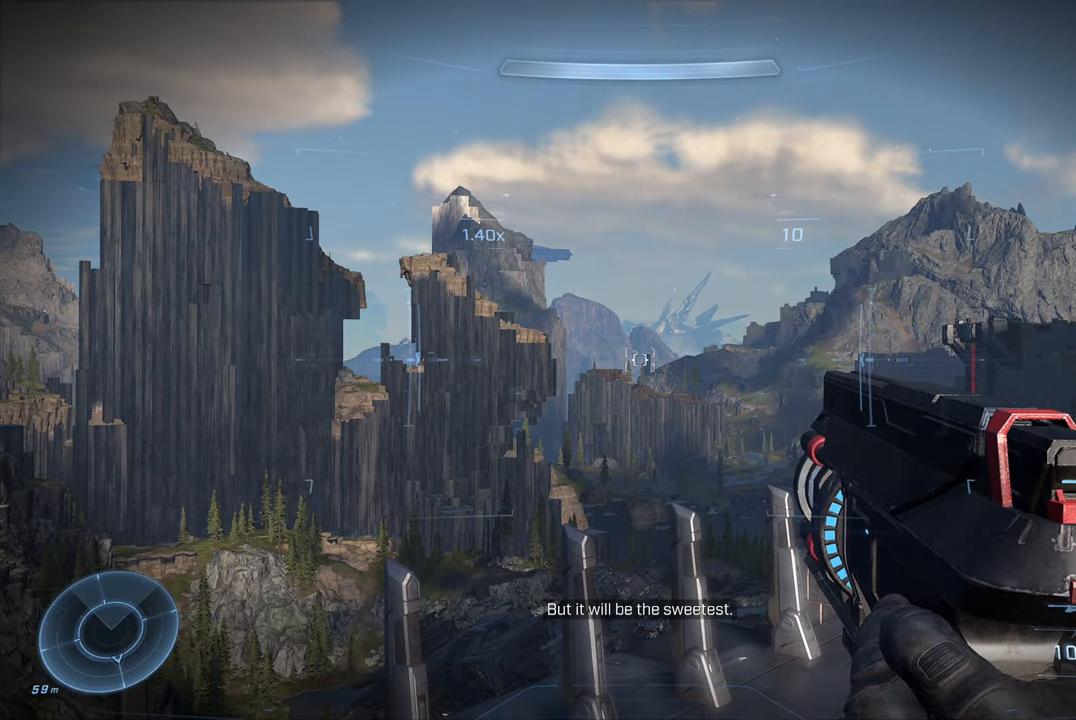
{"buttons": [], "left_stick": "down-left", "right_stick": "left", "events": [[100, "right_stick", "left"], [184, "L2", "up"], [284, "left_stick", "down"], [367, "left_stick", "down-left"]]}